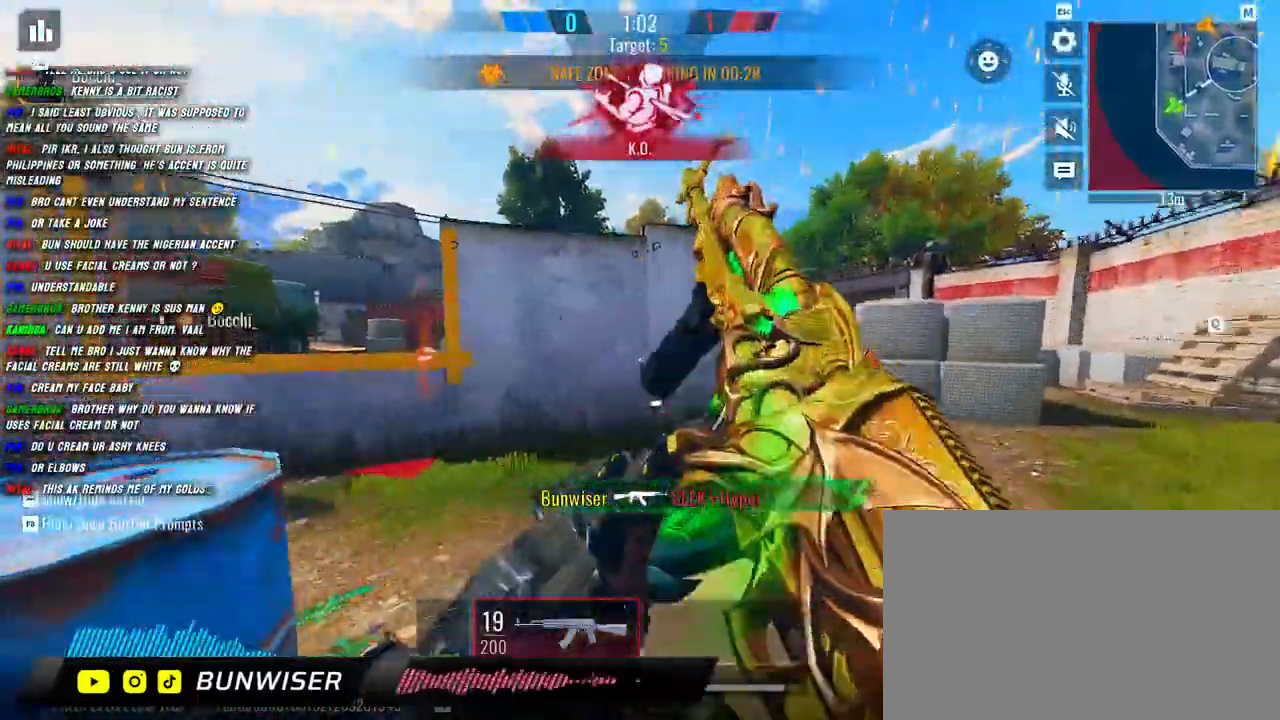
Gameplay with keyboard and mouse; each line is a JSON object with the keys and mouse buttons held at the frame after it. "events" lists presses ("down") and releases ("up") of "1", "2", "3", "4", "5", "a", "alt", "b", "c", "ctrl", "d", "e", "f", "g", "q", "r", "s", "shift", "space", "t", "tab", "v", "w", "x", "z", "mouse_left", "mouse_wheel", "mouse_right", "mouse_mb4" and "mouse_mb5" between this image and that frame as [ms after this image, input, new state], when the widget could be followed in between. "mouse_left", "mouse_wheel", "mouse_right", "mouse_mb4", "mouse_mb5" = the "left", "wheel", "right", "mb4", "mb5" buttons of the "mouse" list. No other keys are recorded. "wheel" means that the mouse wheel is clicked or scrolled. Mouse movement is not recorded.
{"keys": ["a", "d"], "mouse": [], "events": [[50, "a", "up"], [67, "shift", "up"], [67, "w", "up"], [184, "s", "down"], [267, "d", "up"], [317, "a", "down"], [384, "s", "up"], [500, "d", "down"]]}
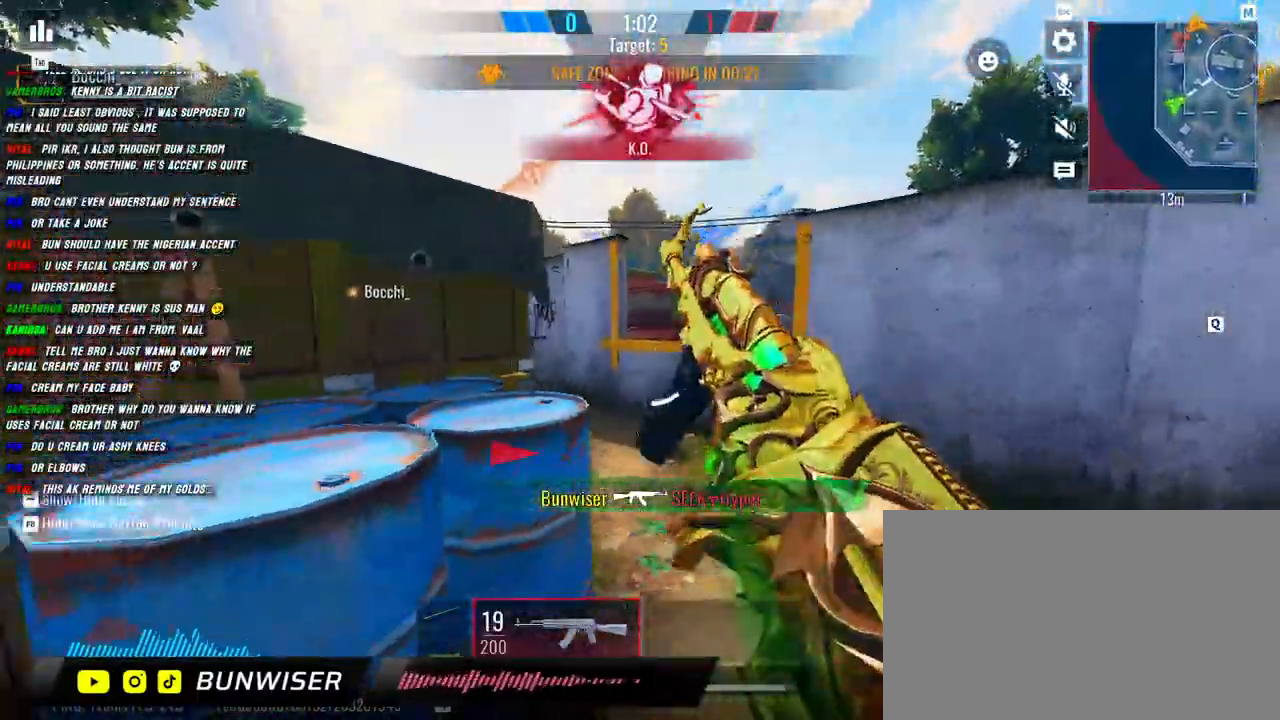
{"keys": ["d"], "mouse": [], "events": [[50, "a", "up"], [184, "a", "down"], [200, "d", "up"], [267, "d", "down"], [334, "a", "up"]]}
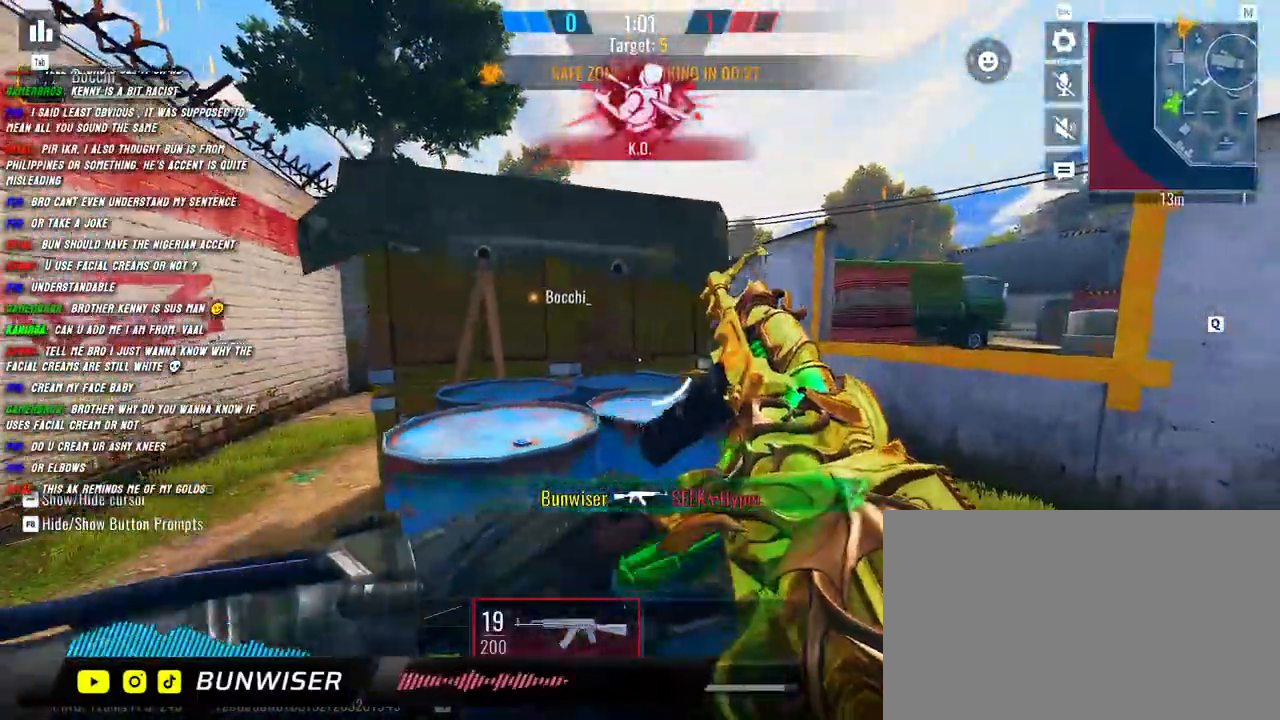
{"keys": ["a", "shift", "w"], "mouse": ["right"], "events": [[17, "a", "down"], [34, "d", "up"], [84, "shift", "down"], [134, "w", "down"], [250, "space", "down"], [300, "mouse_right", "down"], [317, "space", "up"]]}
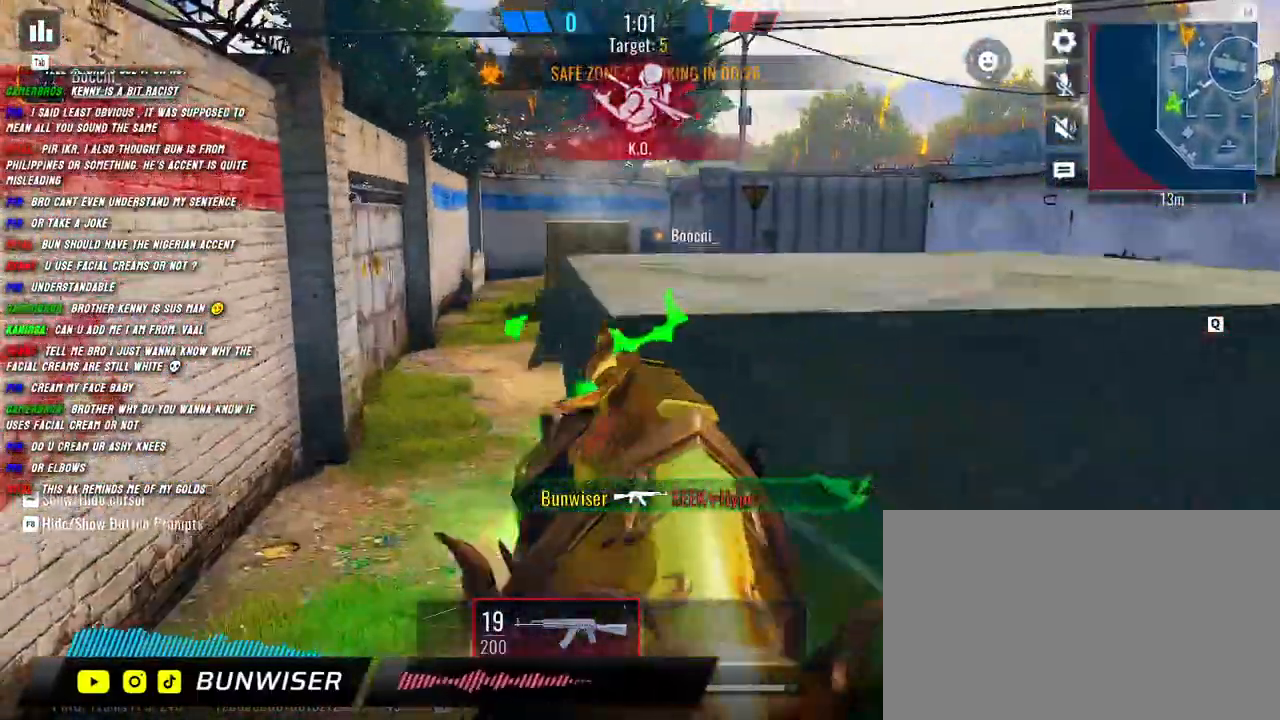
{"keys": ["shift", "w"], "mouse": ["right"], "events": [[484, "a", "up"]]}
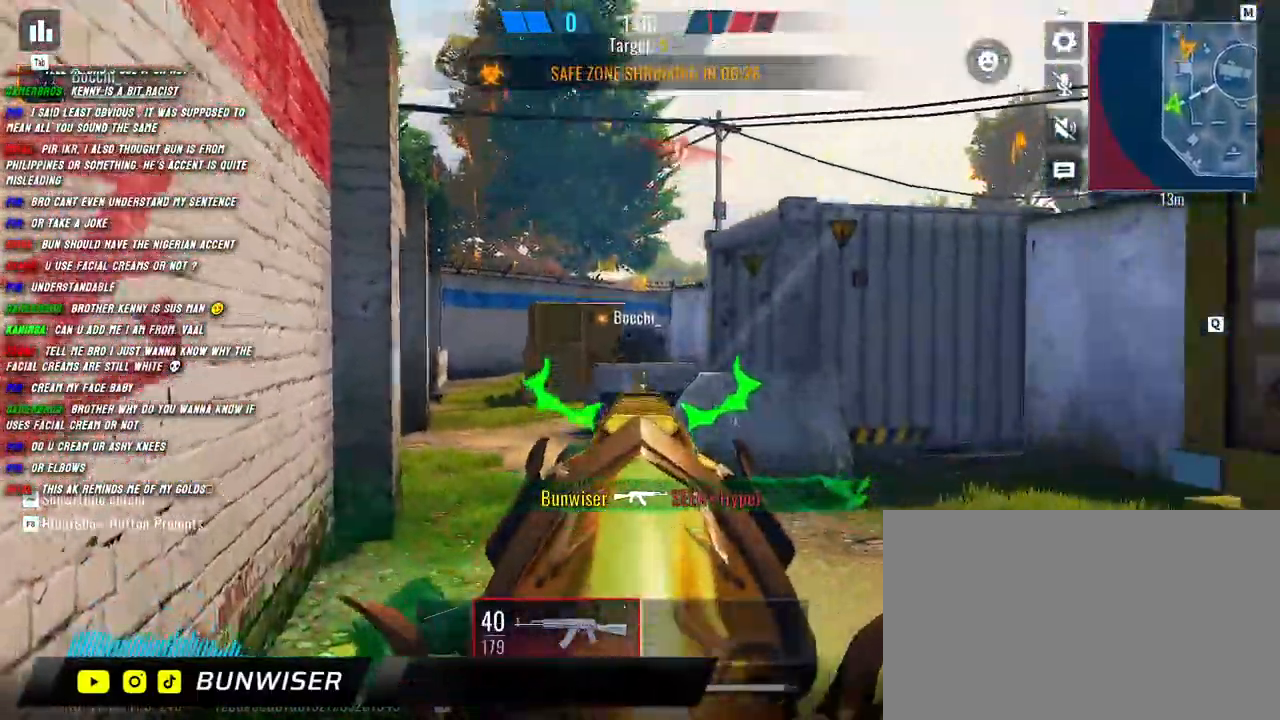
{"keys": ["a"], "mouse": ["left", "right"], "events": [[34, "mouse_left", "down"], [167, "d", "down"], [234, "w", "up"], [250, "shift", "up"], [450, "a", "down"], [484, "d", "up"]]}
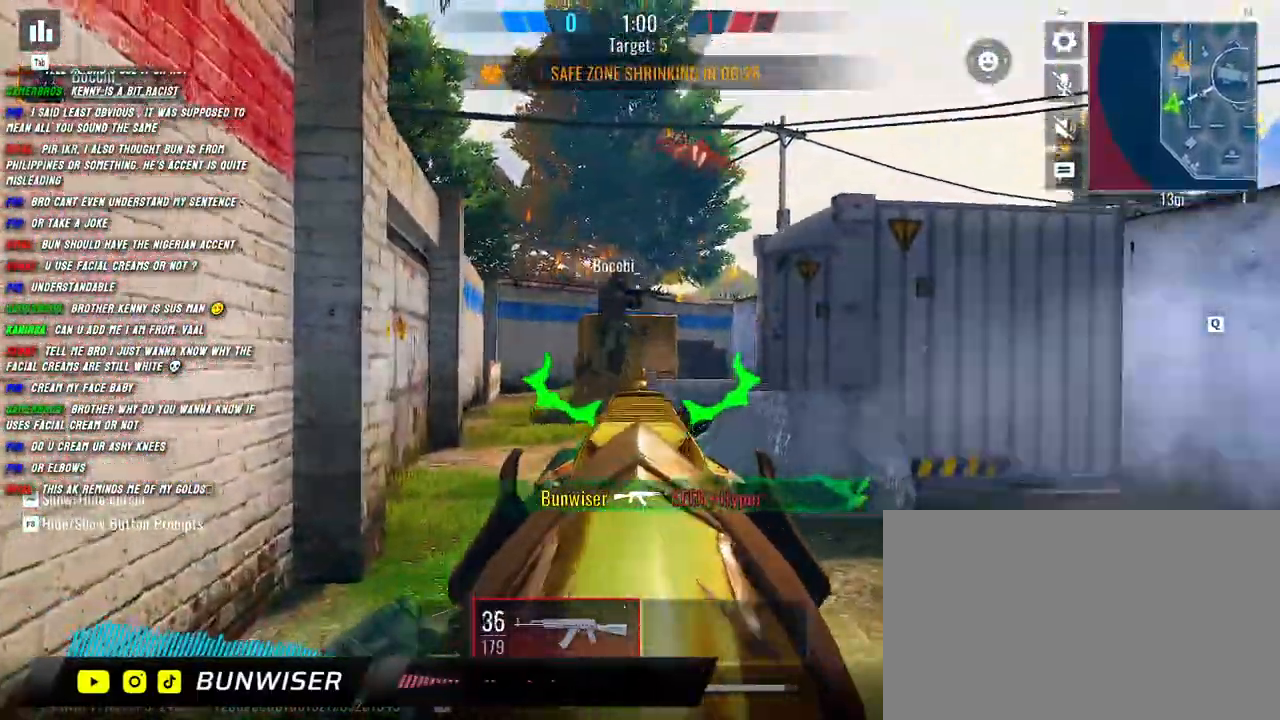
{"keys": ["shift", "w"], "mouse": [], "events": [[34, "shift", "down"], [34, "w", "down"], [50, "mouse_left", "up"], [50, "mouse_right", "up"], [67, "a", "up"], [117, "shift", "up"], [217, "shift", "down"], [284, "shift", "up"], [400, "shift", "down"]]}
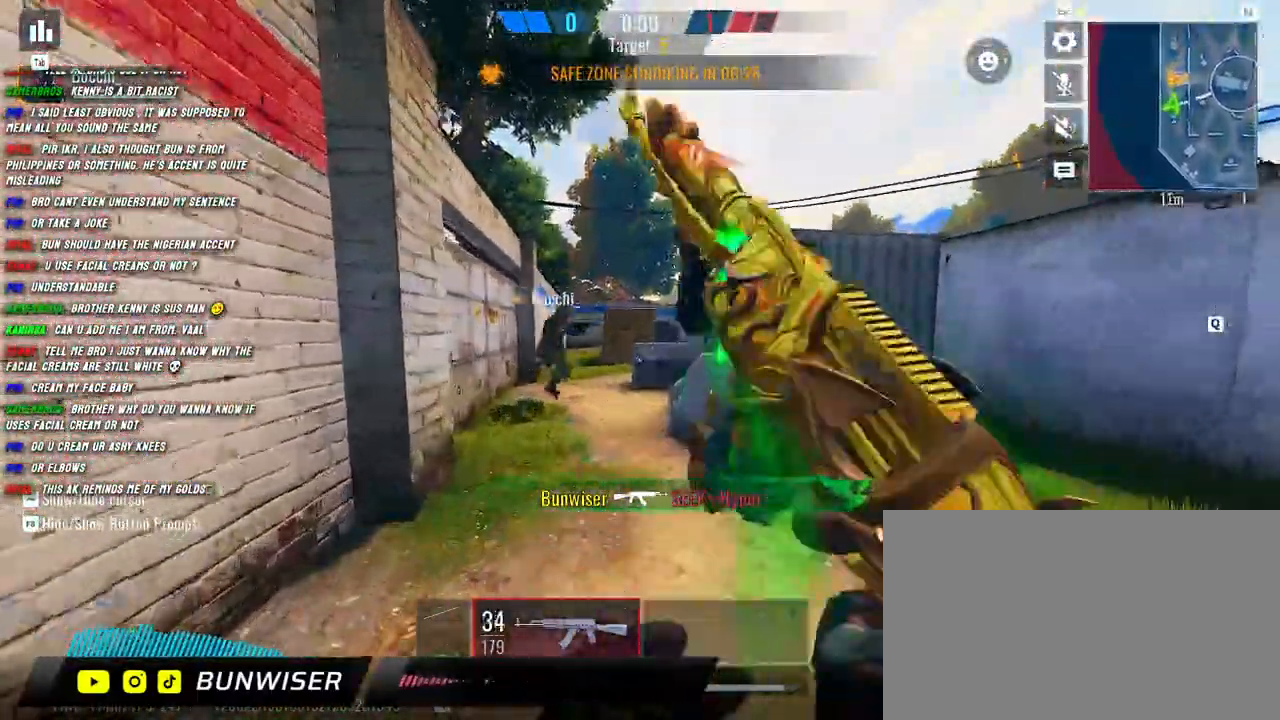
{"keys": ["a", "shift", "w"], "mouse": [], "events": [[67, "a", "down"]]}
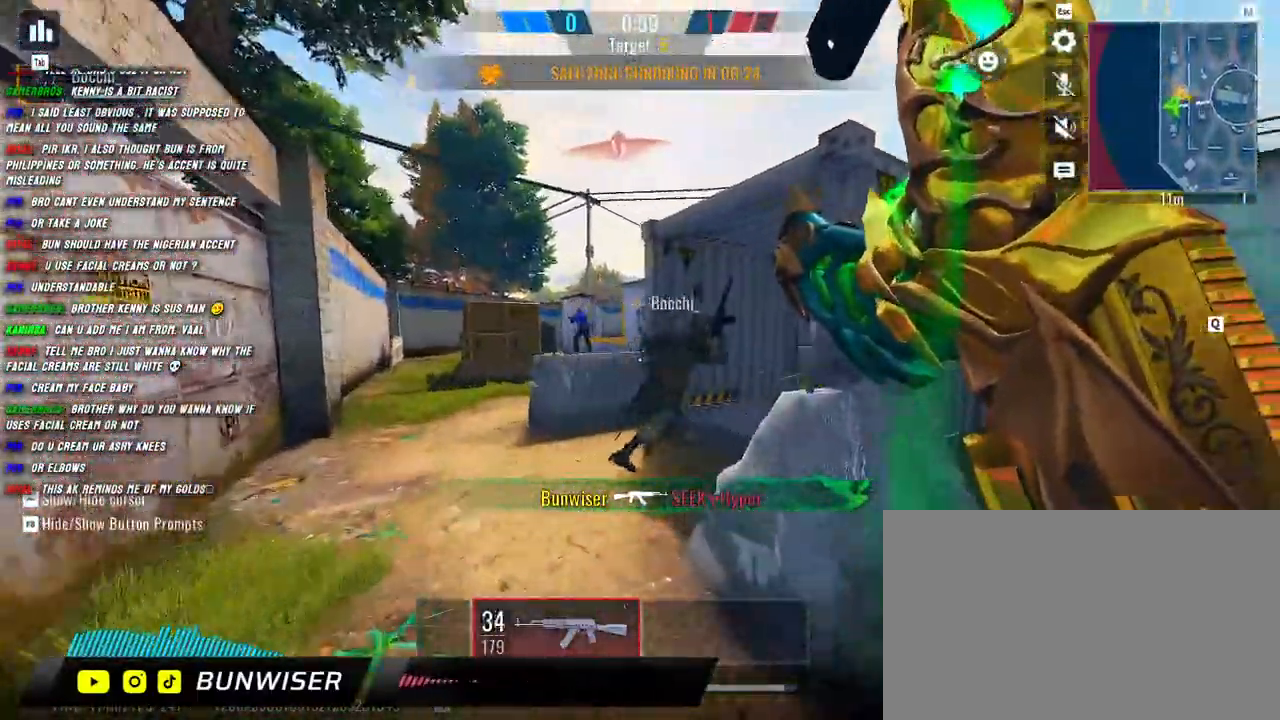
{"keys": ["a", "shift", "w"], "mouse": [], "events": [[317, "c", "down"], [434, "c", "up"]]}
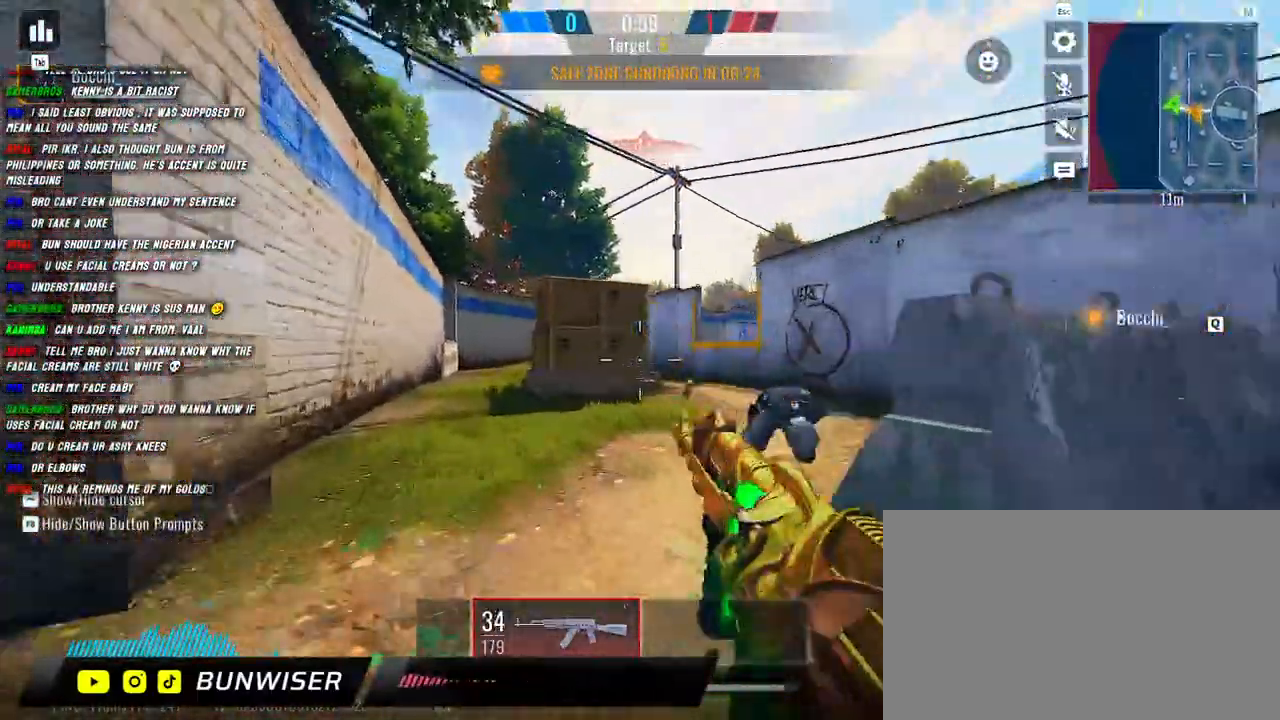
{"keys": ["d", "shift", "w"], "mouse": [], "events": [[100, "a", "up"], [100, "d", "down"], [167, "shift", "up"], [300, "shift", "down"], [300, "space", "down"], [400, "space", "up"]]}
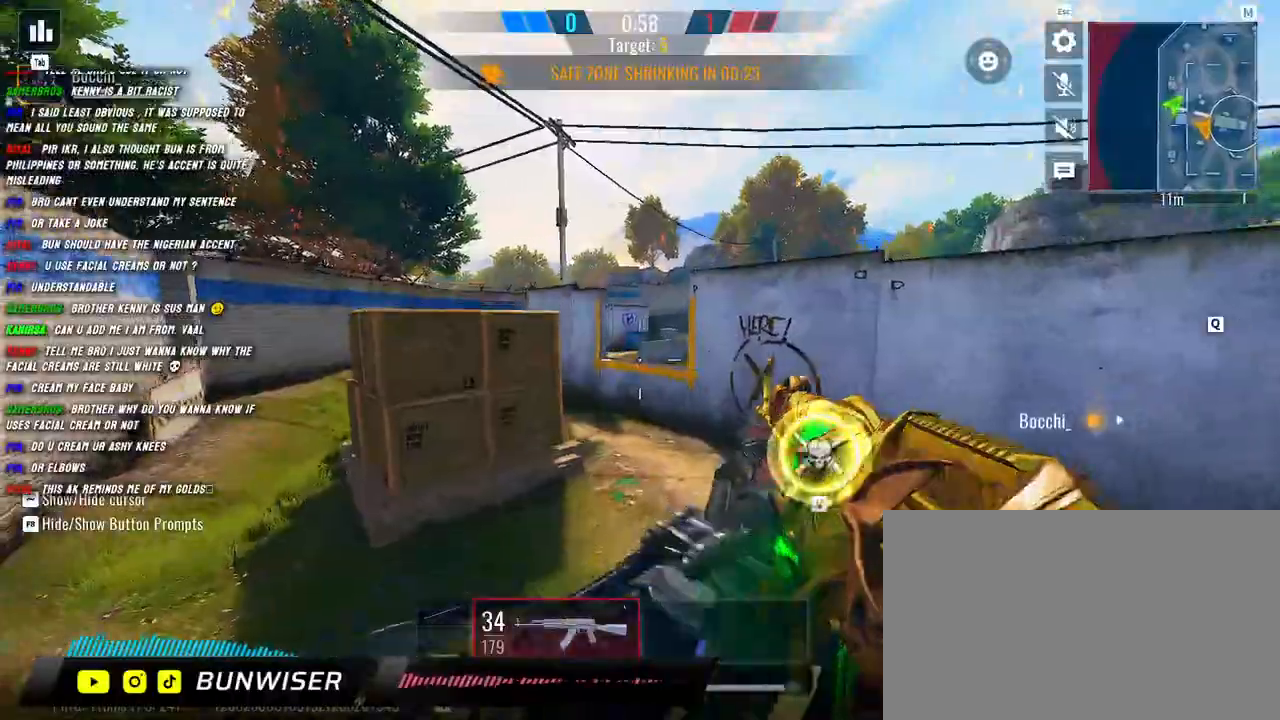
{"keys": ["shift", "w"], "mouse": ["right"], "events": [[250, "mouse_right", "down"], [267, "d", "up"], [267, "shift", "up"], [384, "shift", "down"]]}
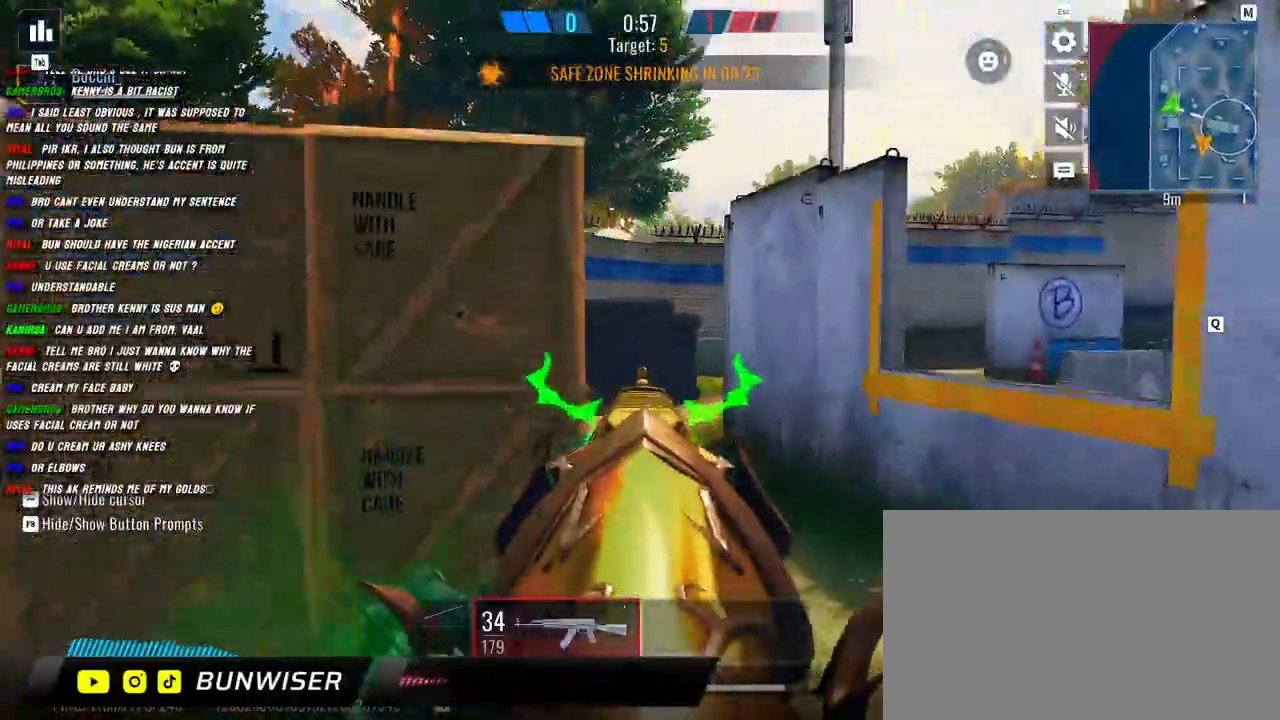
{"keys": ["a", "shift", "w"], "mouse": ["left", "right"], "events": [[17, "d", "down"], [334, "mouse_left", "down"], [400, "d", "up"], [467, "a", "down"]]}
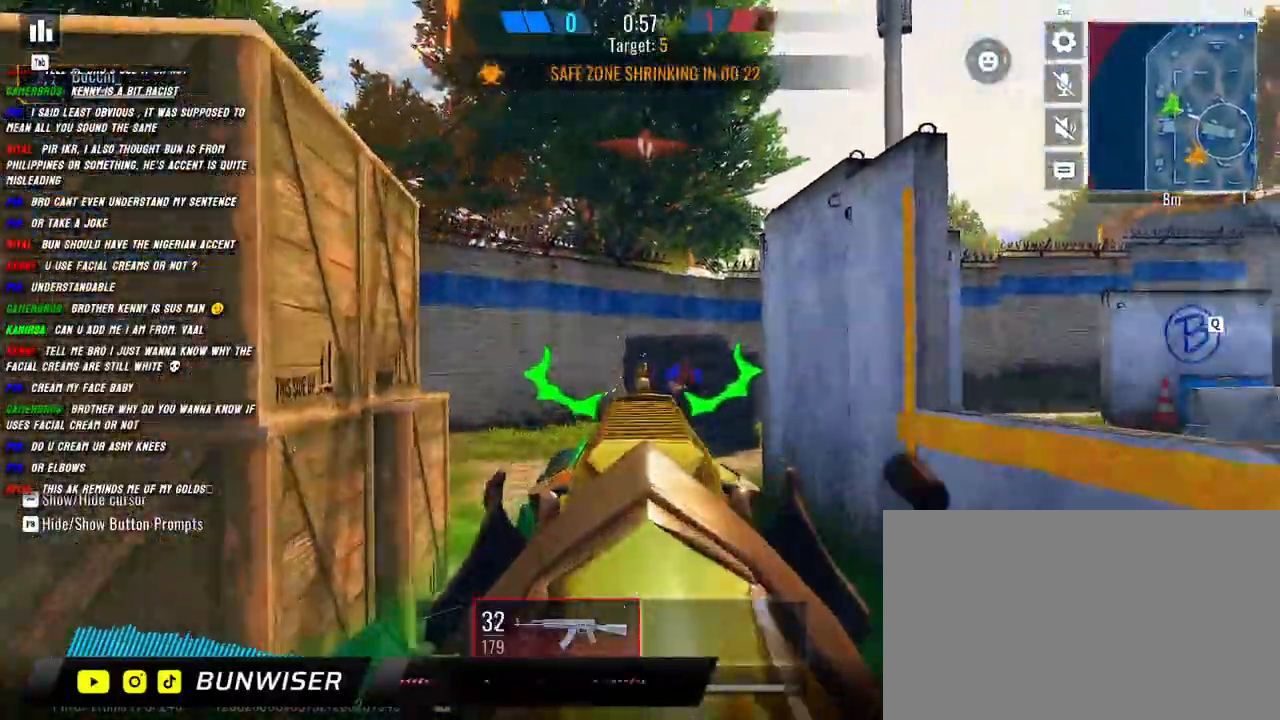
{"keys": ["w"], "mouse": [], "events": [[84, "w", "up"], [100, "shift", "up"], [250, "d", "down"], [317, "a", "up"], [417, "w", "down"], [450, "mouse_right", "up"], [467, "mouse_left", "up"], [500, "d", "up"]]}
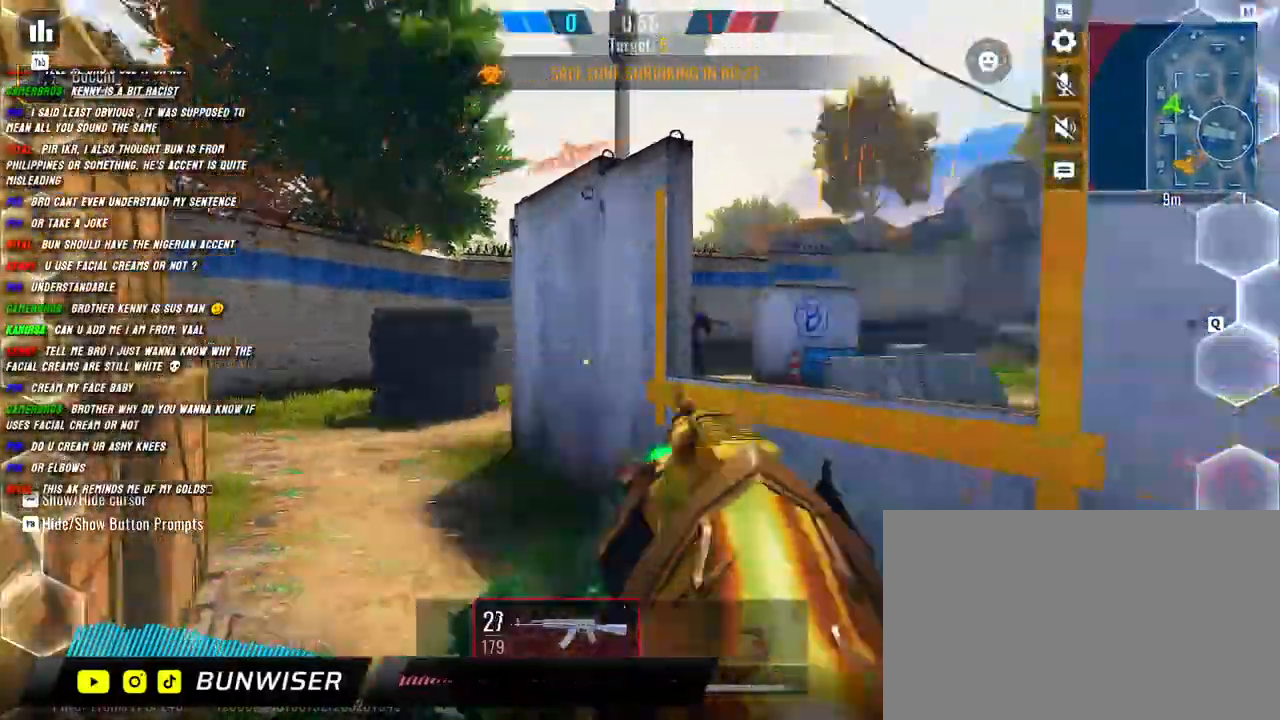
{"keys": ["a", "shift", "w"], "mouse": ["left", "right"], "events": [[34, "shift", "down"], [117, "d", "down"], [134, "space", "down"], [184, "mouse_right", "down"], [200, "space", "up"], [284, "d", "up"], [400, "mouse_left", "down"], [450, "a", "down"]]}
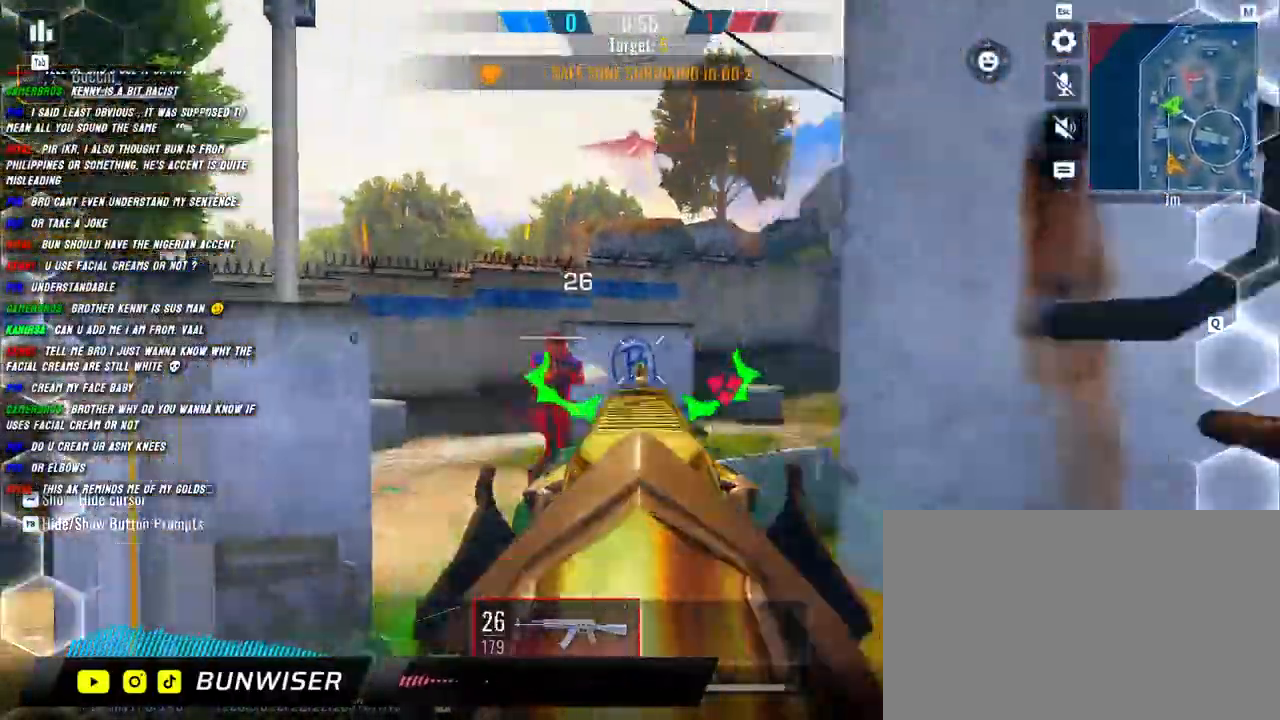
{"keys": ["a", "d"], "mouse": ["left", "right"], "events": [[84, "w", "up"], [100, "shift", "up"], [234, "d", "down"], [300, "a", "up"], [367, "a", "down"], [400, "d", "up"], [450, "d", "down"]]}
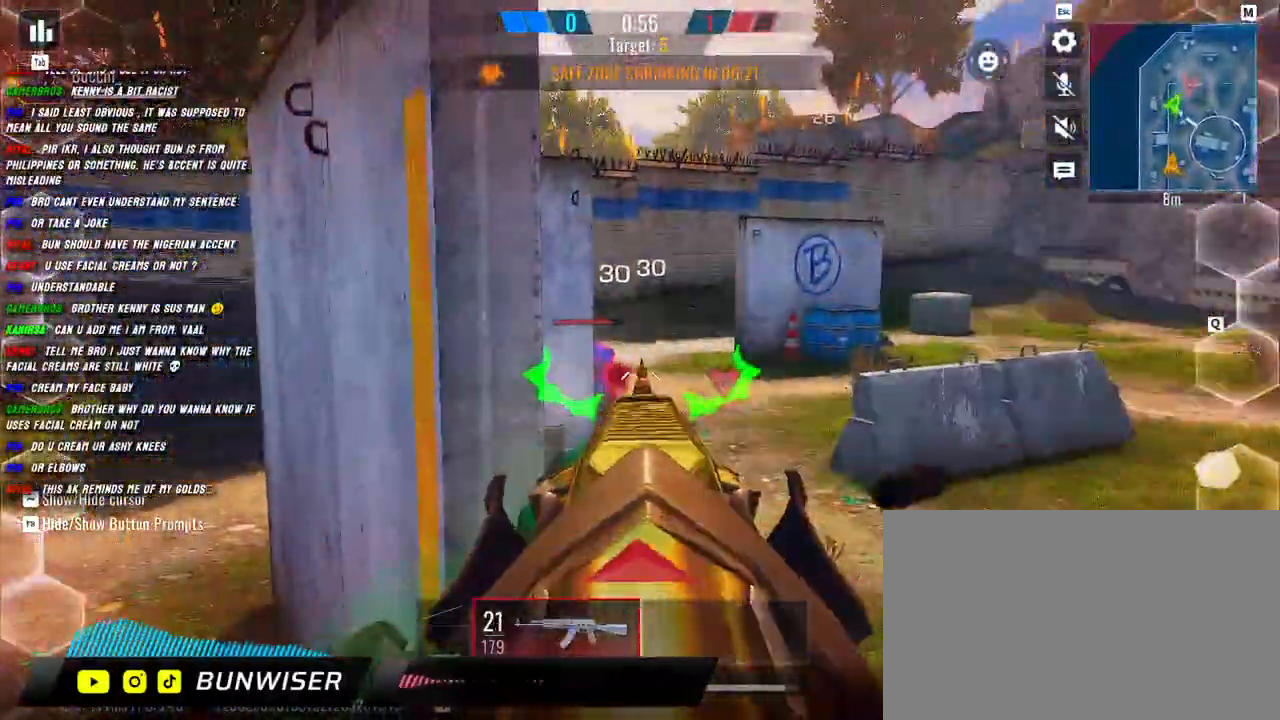
{"keys": ["a", "shift", "w"], "mouse": [], "events": [[34, "w", "down"], [67, "shift", "down"], [134, "d", "up"], [300, "a", "up"], [300, "mouse_right", "up"], [317, "mouse_left", "up"], [384, "space", "down"], [417, "a", "down"], [467, "space", "up"]]}
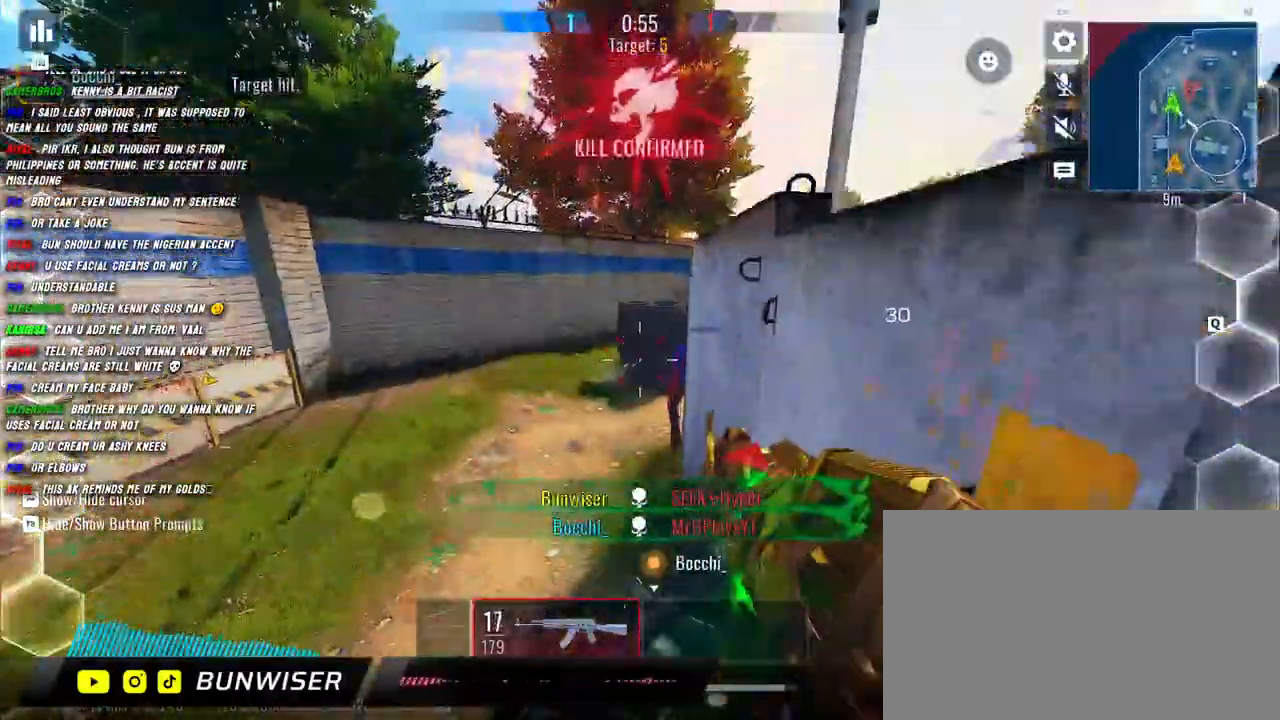
{"keys": ["a", "shift", "w"], "mouse": ["left"], "events": [[50, "mouse_left", "down"]]}
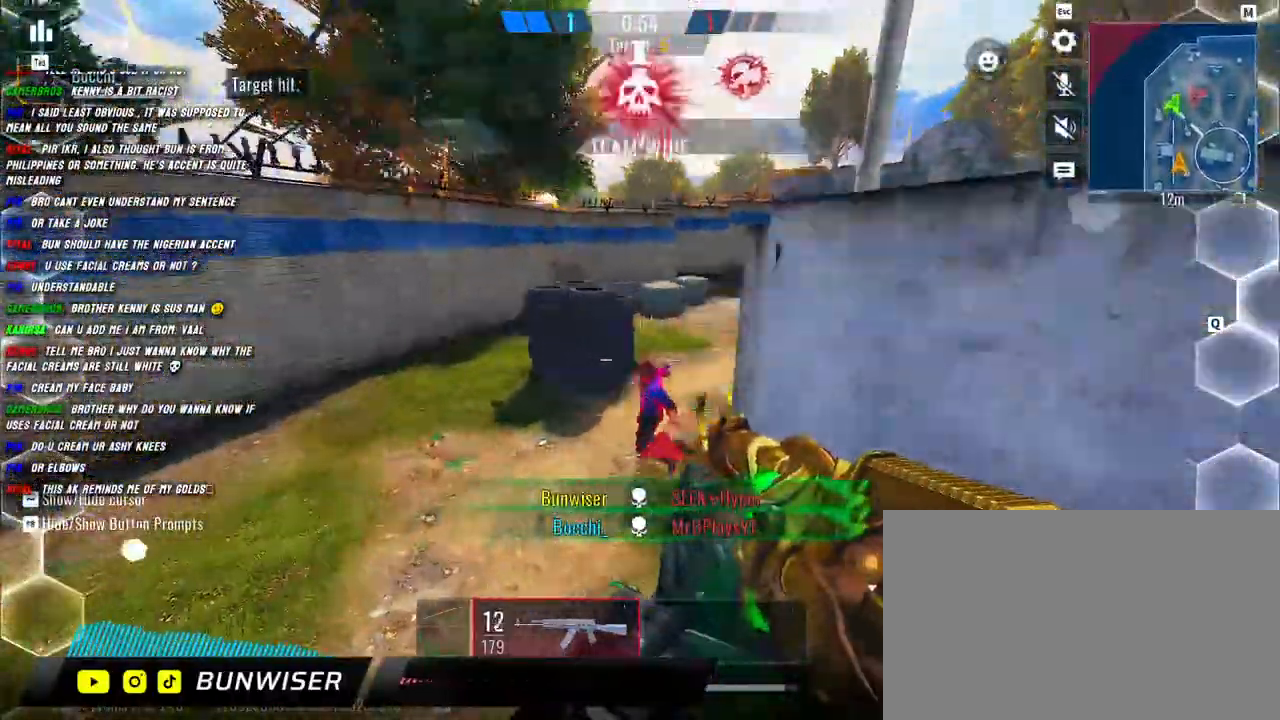
{"keys": ["w"], "mouse": [], "events": [[267, "a", "up"], [284, "shift", "up"], [350, "mouse_left", "up"], [384, "shift", "down"], [484, "shift", "up"]]}
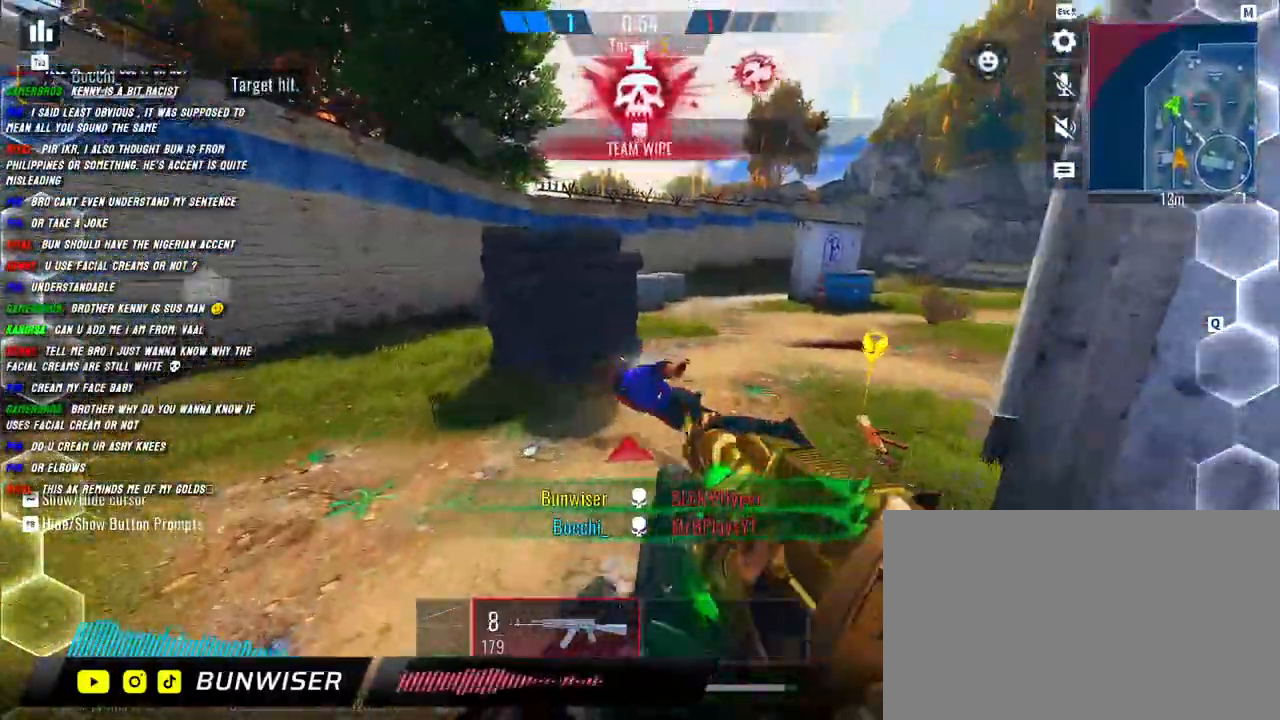
{"keys": ["a", "d", "shift"], "mouse": [], "events": [[84, "shift", "down"], [184, "a", "down"], [450, "w", "up"], [500, "d", "down"]]}
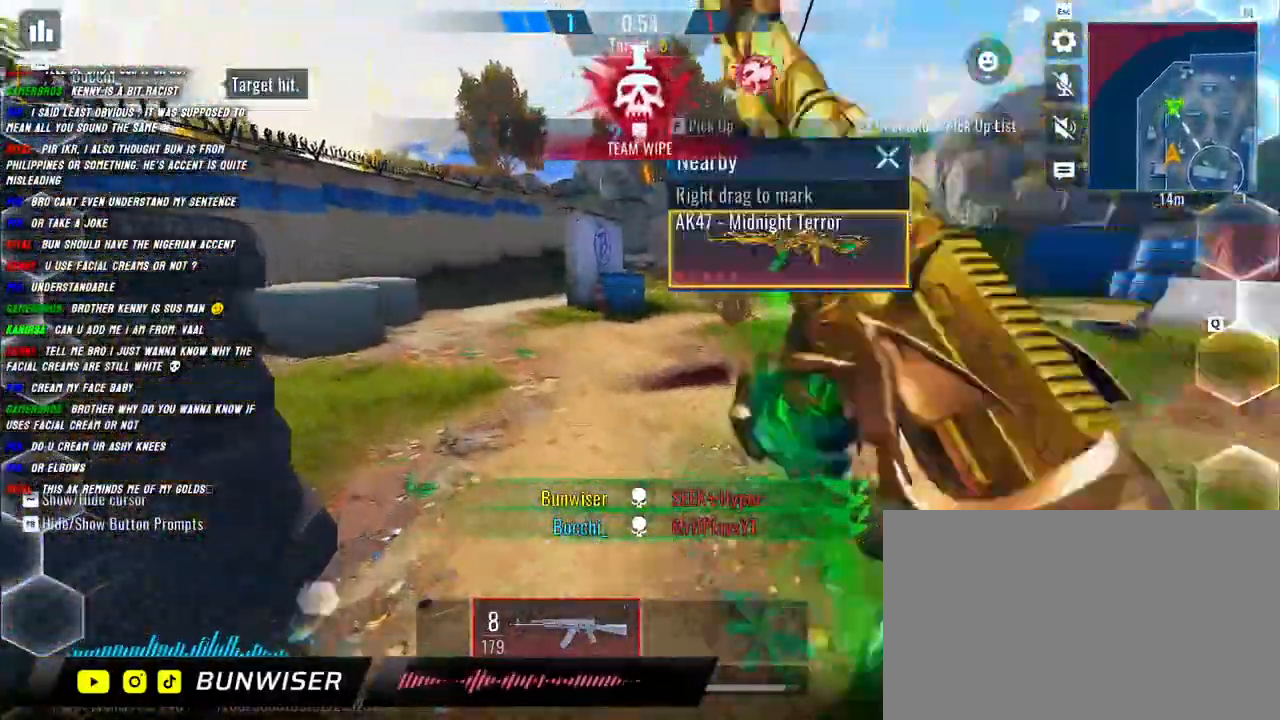
{"keys": ["shift", "w"], "mouse": [], "events": [[34, "a", "up"], [67, "shift", "up"], [117, "w", "down"], [234, "shift", "down"], [250, "d", "up"], [317, "shift", "up"], [417, "shift", "down"]]}
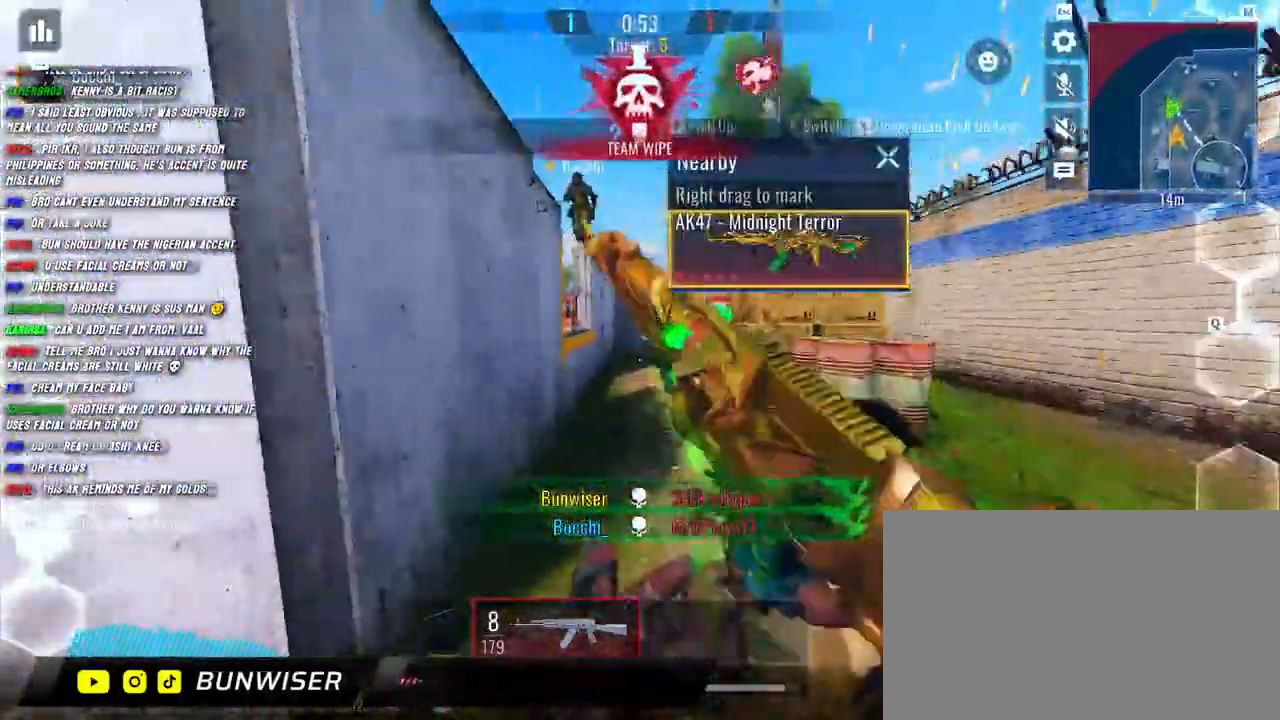
{"keys": ["c", "shift", "w"], "mouse": [], "events": [[417, "c", "down"]]}
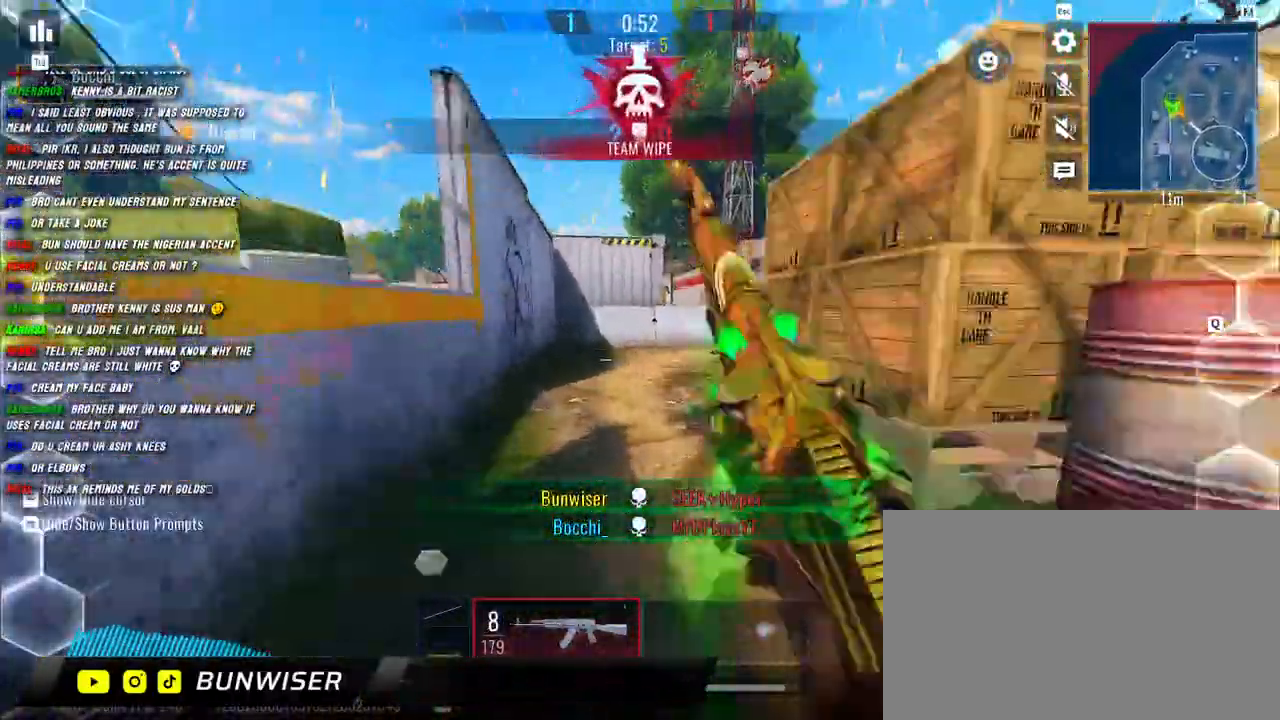
{"keys": ["a", "shift", "w"], "mouse": [], "events": [[67, "c", "up"], [317, "c", "down"], [400, "a", "down"], [400, "c", "up"]]}
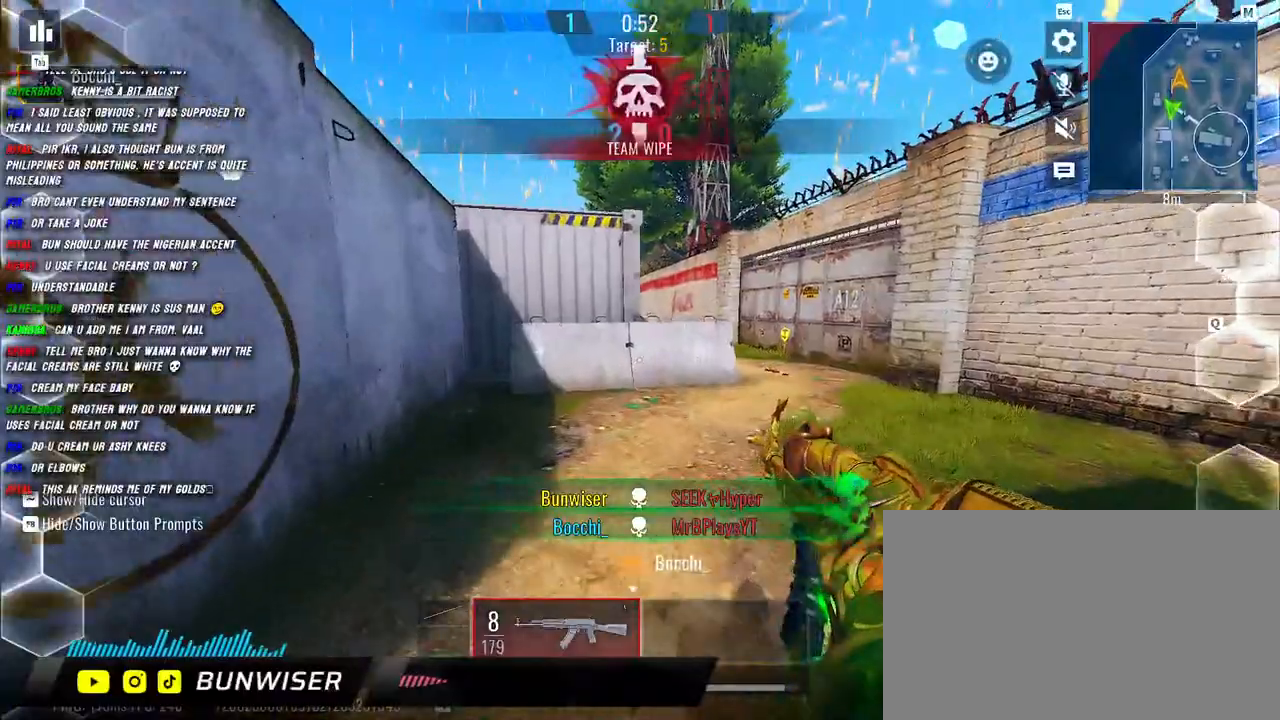
{"keys": ["d", "shift", "w"], "mouse": [], "events": [[67, "a", "up"], [117, "r", "down"], [217, "r", "up"], [250, "a", "down"], [434, "d", "down"], [450, "a", "up"]]}
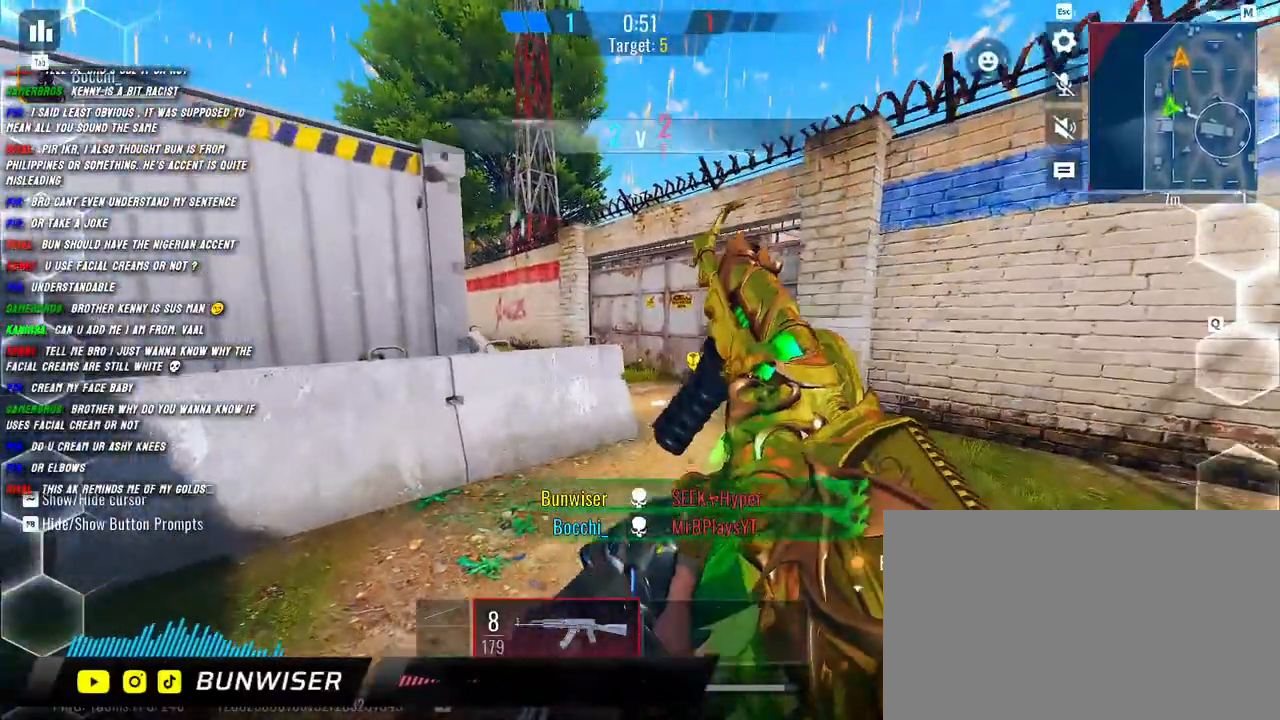
{"keys": ["d", "shift", "w"], "mouse": [], "events": [[17, "shift", "up"], [84, "shift", "down"]]}
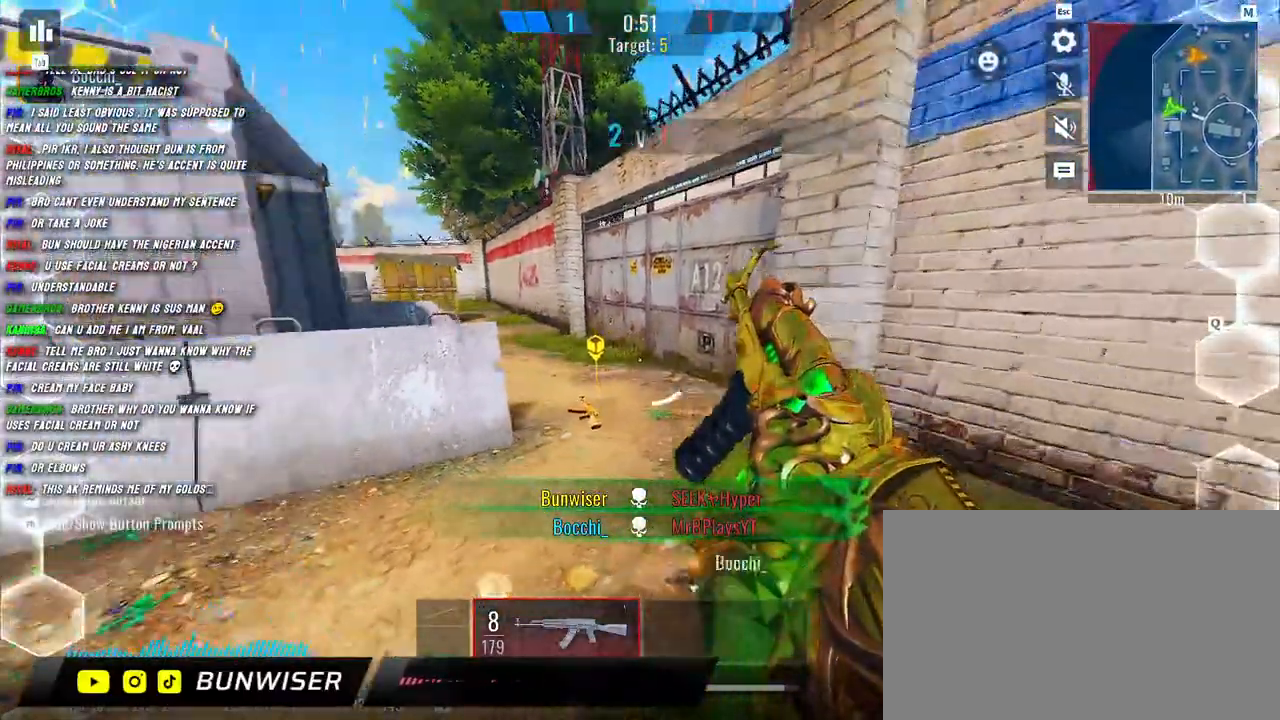
{"keys": ["shift", "w"], "mouse": [], "events": [[67, "shift", "up"], [100, "d", "up"], [200, "shift", "down"]]}
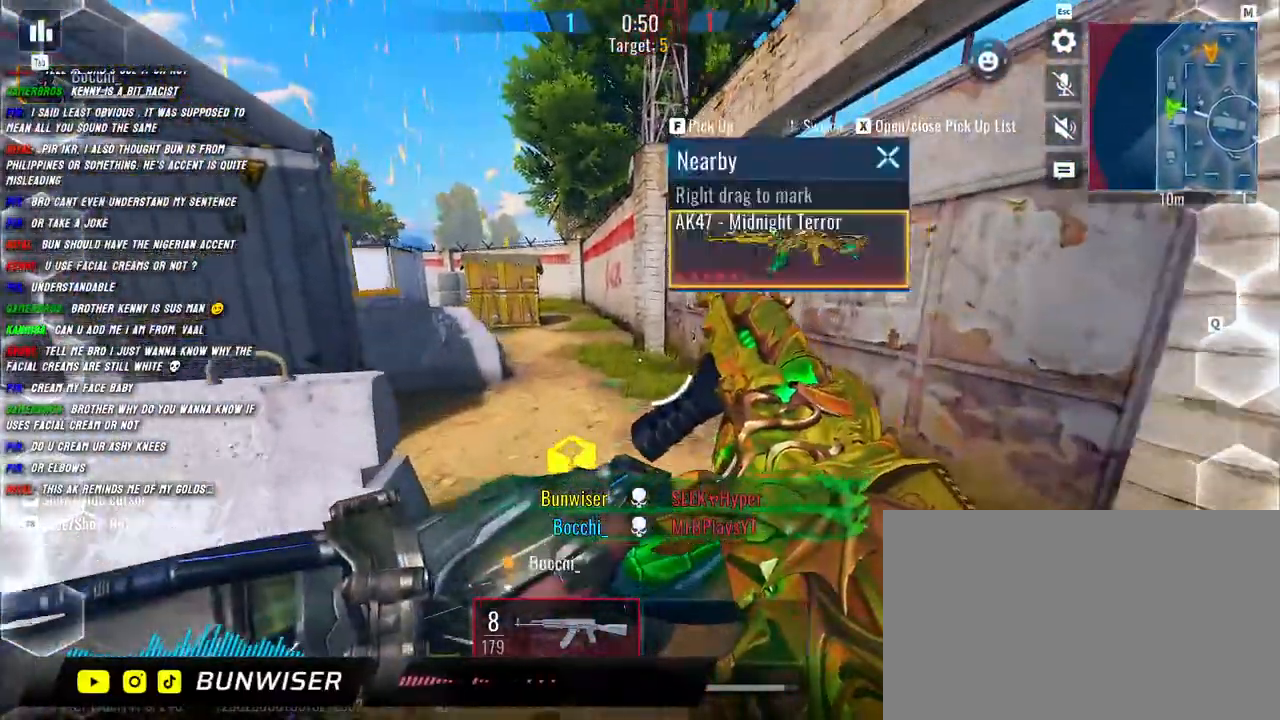
{"keys": ["d"], "mouse": [], "events": [[50, "d", "down"], [150, "shift", "up"], [217, "w", "up"], [300, "a", "down"], [334, "d", "up"], [434, "d", "down"], [484, "a", "up"]]}
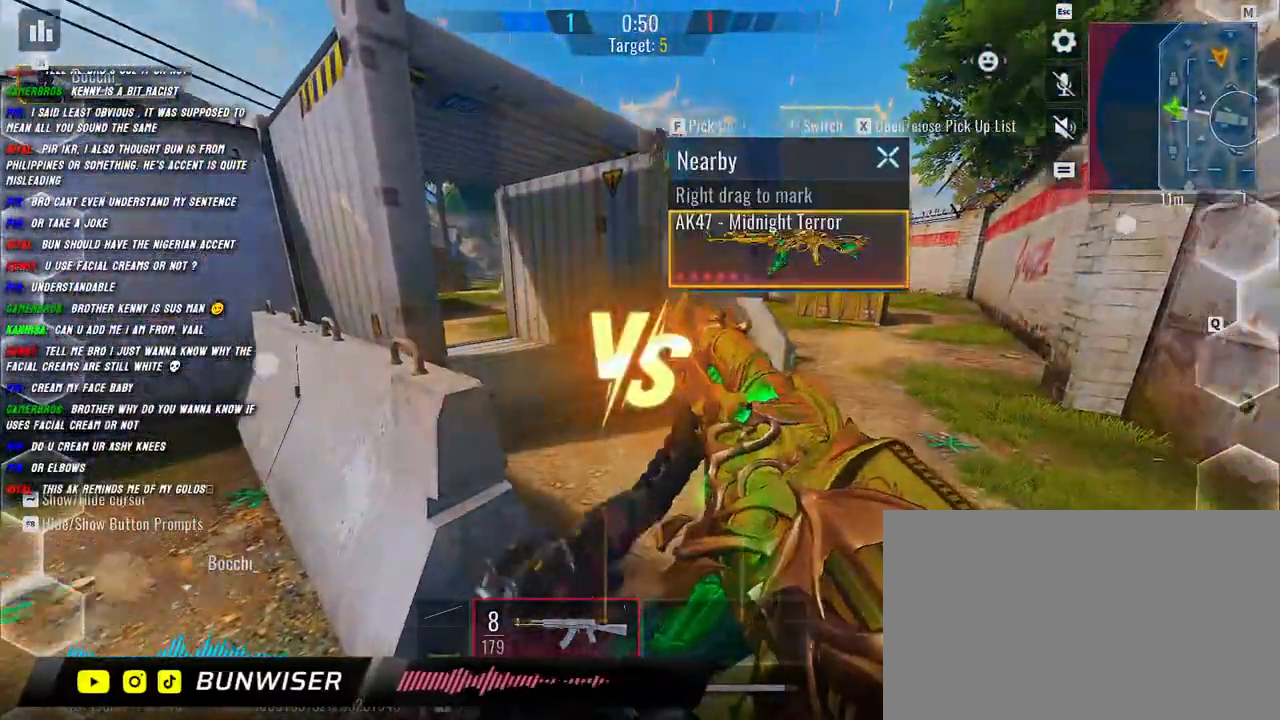
{"keys": ["shift", "w"], "mouse": [], "events": [[67, "w", "down"], [150, "d", "up"], [184, "shift", "down"], [317, "shift", "up"], [417, "shift", "down"]]}
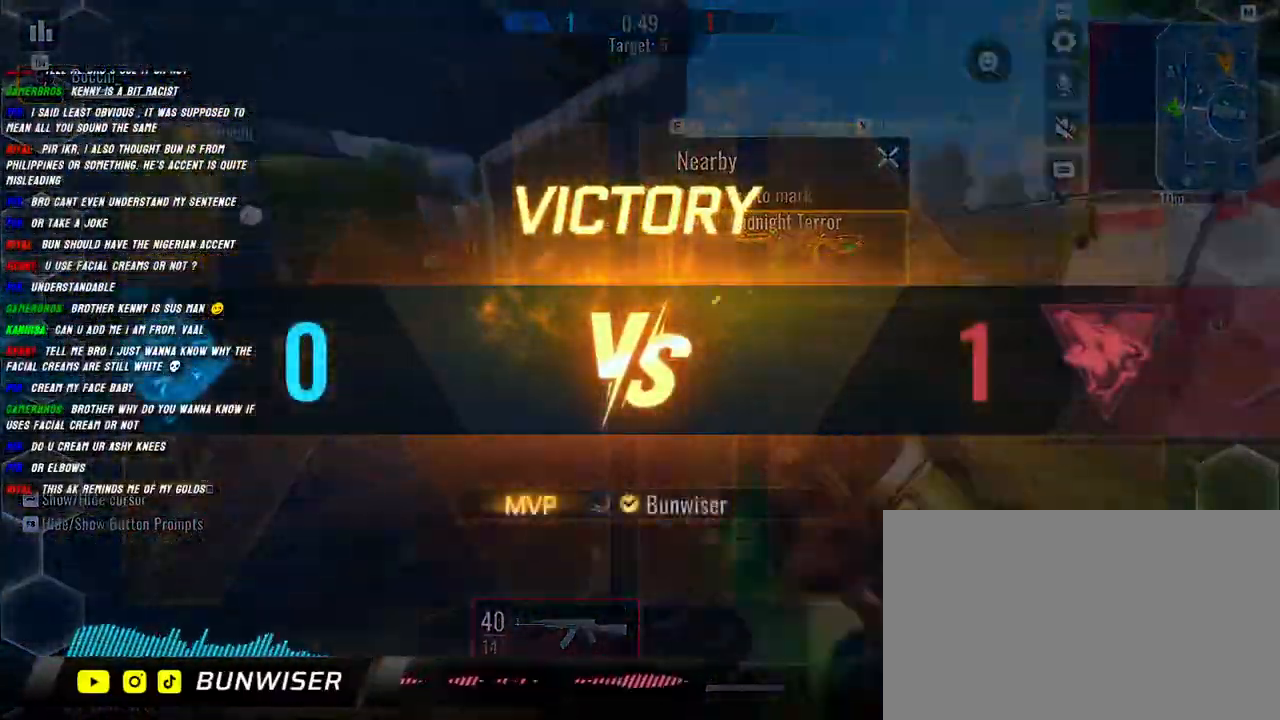
{"keys": ["a", "s"], "mouse": [], "events": [[17, "shift", "up"], [17, "w", "up"], [34, "d", "down"], [167, "d", "up"], [200, "a", "down"], [284, "s", "down"]]}
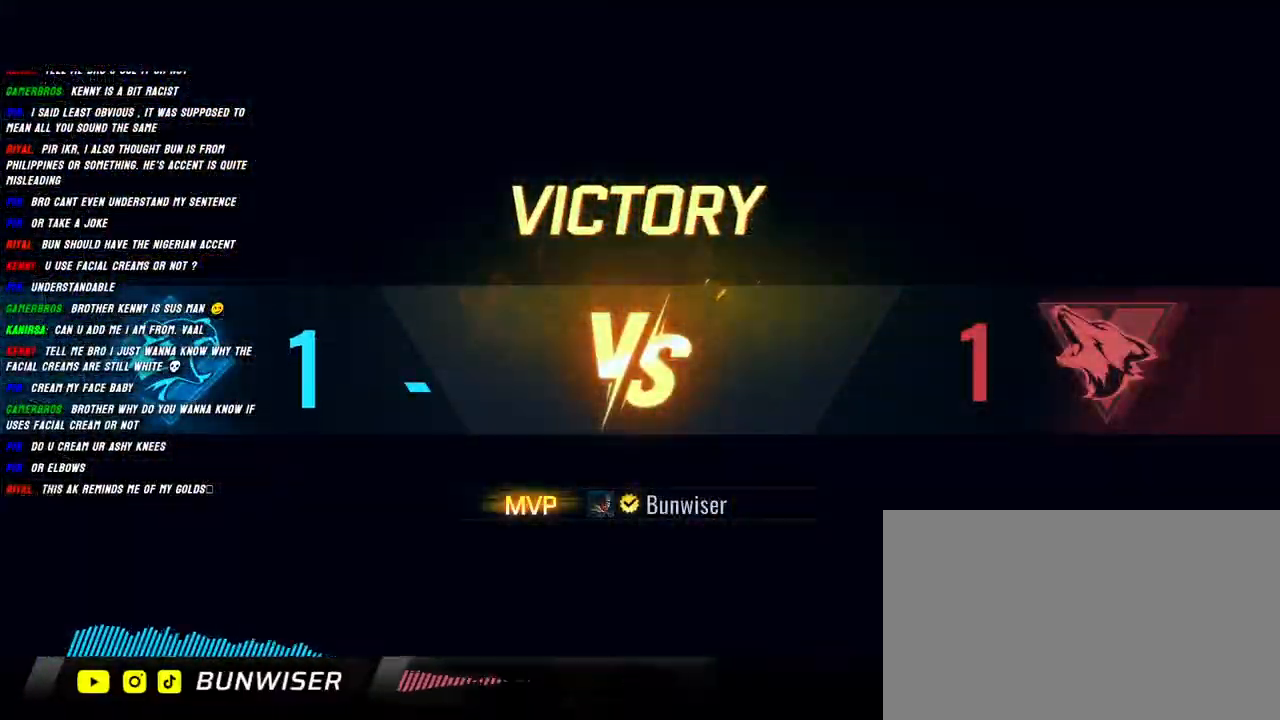
{"keys": ["a", "shift", "w"], "mouse": [], "events": [[17, "s", "up"], [117, "shift", "down"], [184, "w", "down"], [300, "a", "up"], [350, "shift", "up"], [417, "shift", "down"], [434, "a", "down"]]}
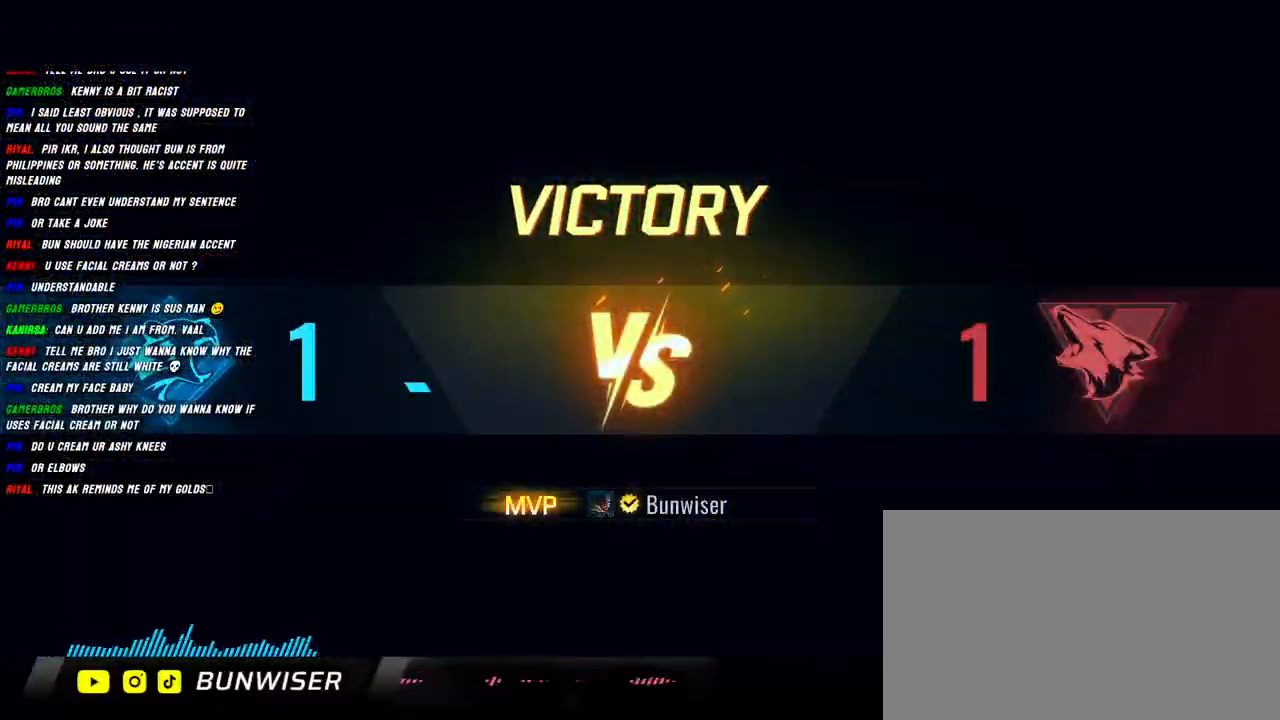
{"keys": [], "mouse": [], "events": [[184, "w", "up"], [234, "a", "up"], [234, "shift", "up"]]}